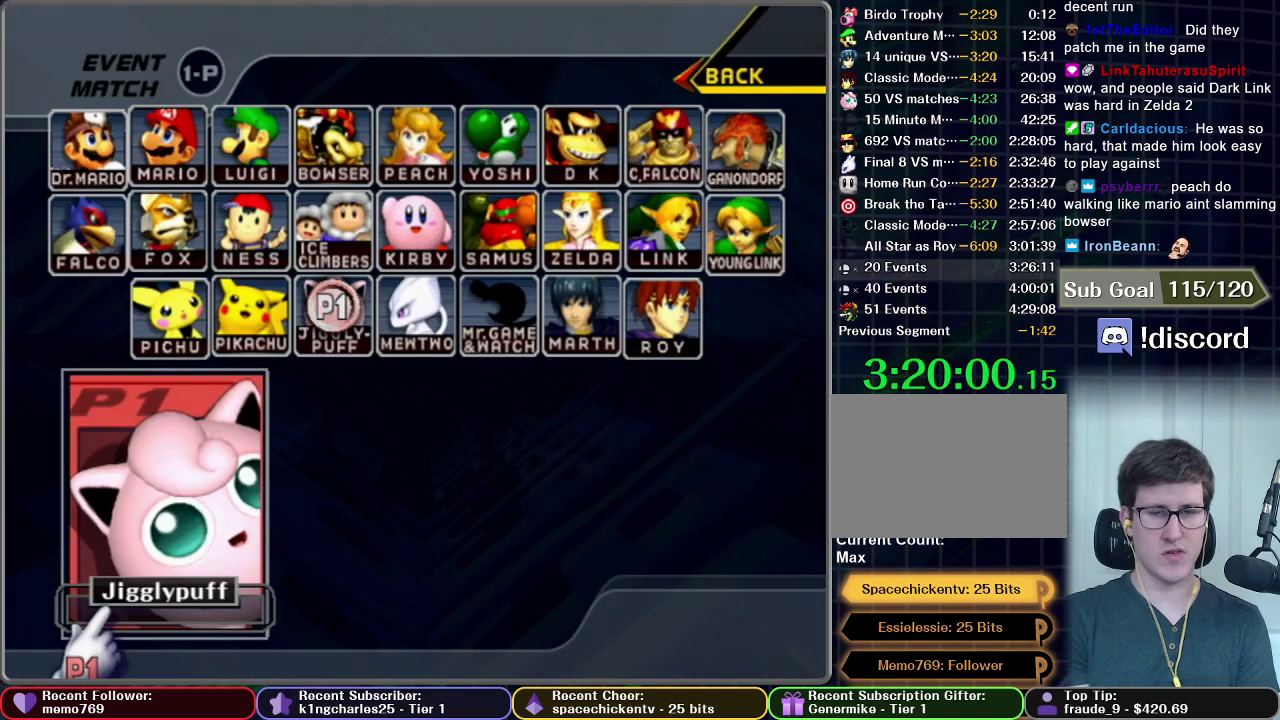
Gameplay with a controller (Nintendo layout); each line is a JSON object with the inputs held at the frame after it. "events" lists button and stick changes between this image and that frame as [ms after this image, input, new state], when the widget could be followed in between. This overlay highlights the sticks when they move; stick clicks (L3 R3) are not distinguishable. Not read: L3 R3.
{"buttons": [], "left_stick": "up-right", "right_stick": "center", "events": [[317, "left_stick", "up"], [417, "left_stick", "up-right"]]}
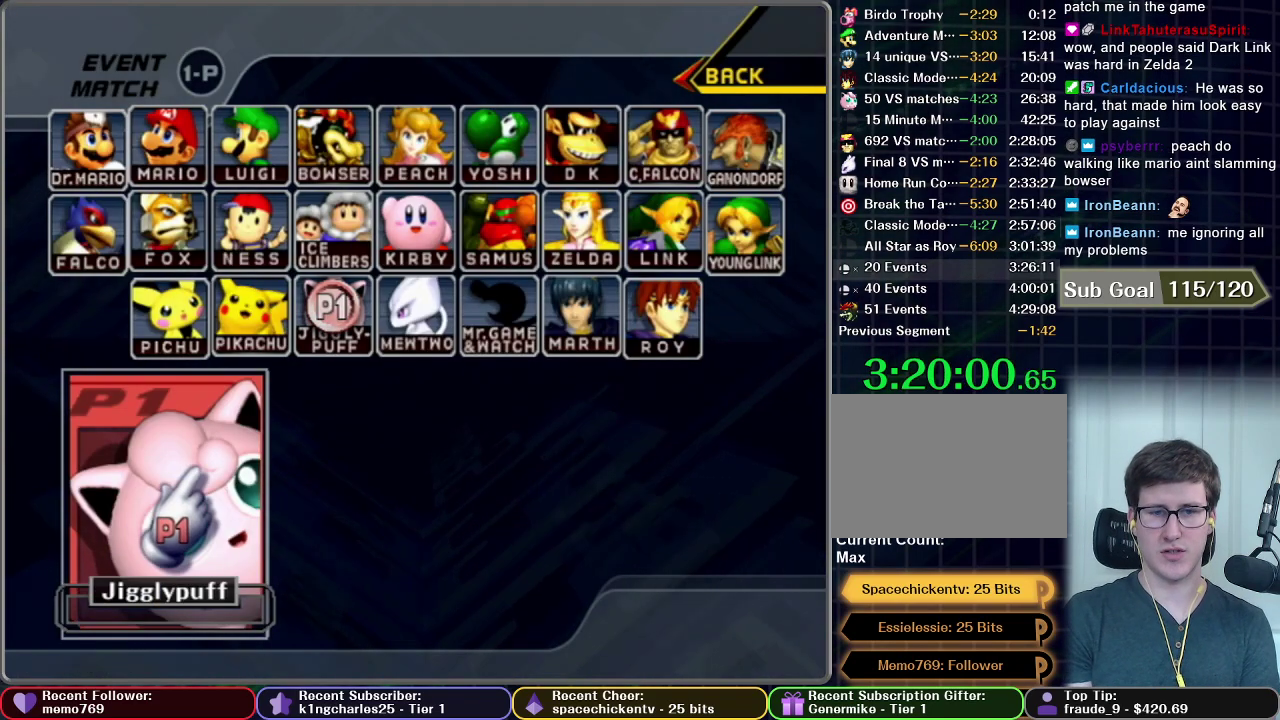
{"buttons": [], "left_stick": "center", "right_stick": "center", "events": [[33, "left_stick", "center"], [200, "START", "down"], [383, "START", "up"]]}
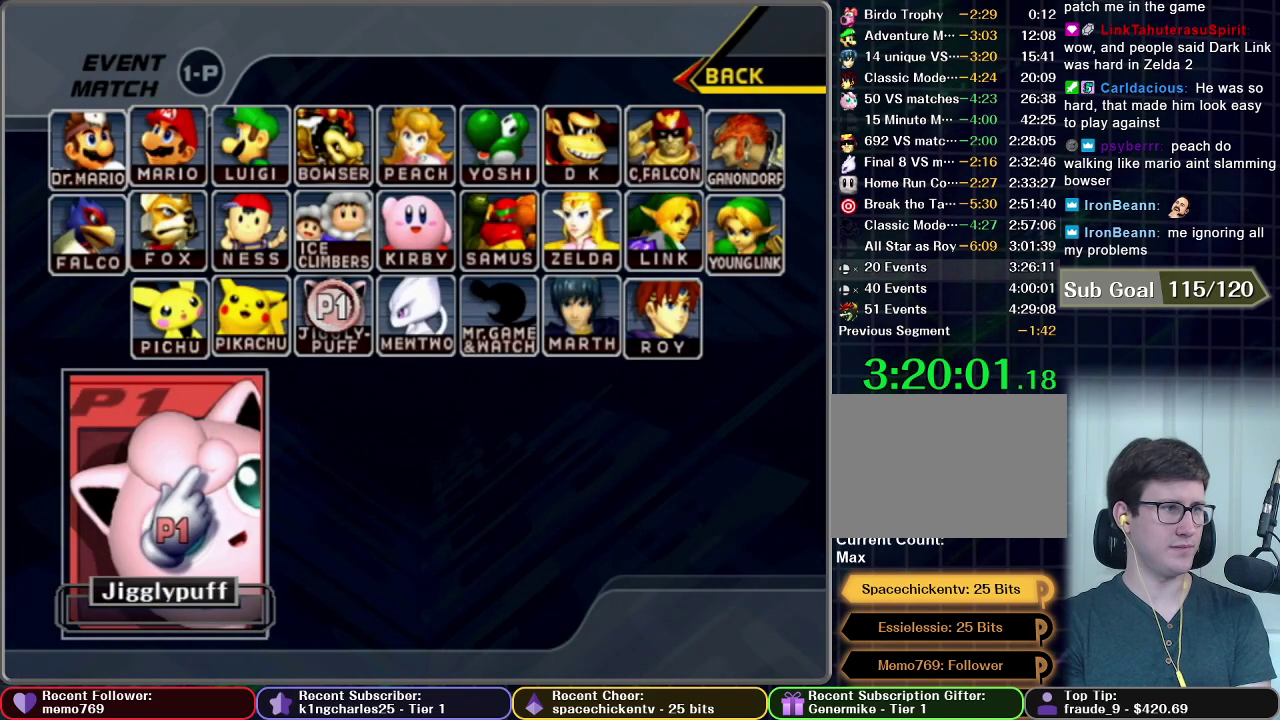
{"buttons": [], "left_stick": "center", "right_stick": "center", "events": []}
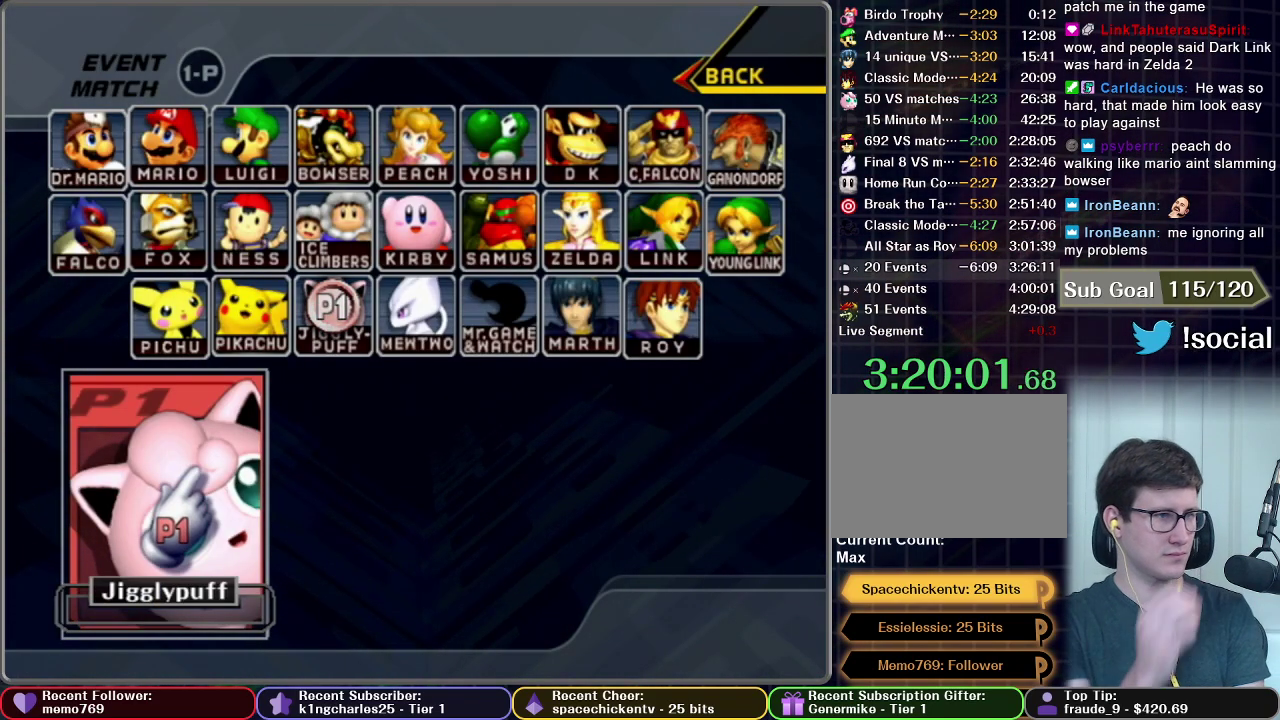
{"buttons": [], "left_stick": "center", "right_stick": "center", "events": []}
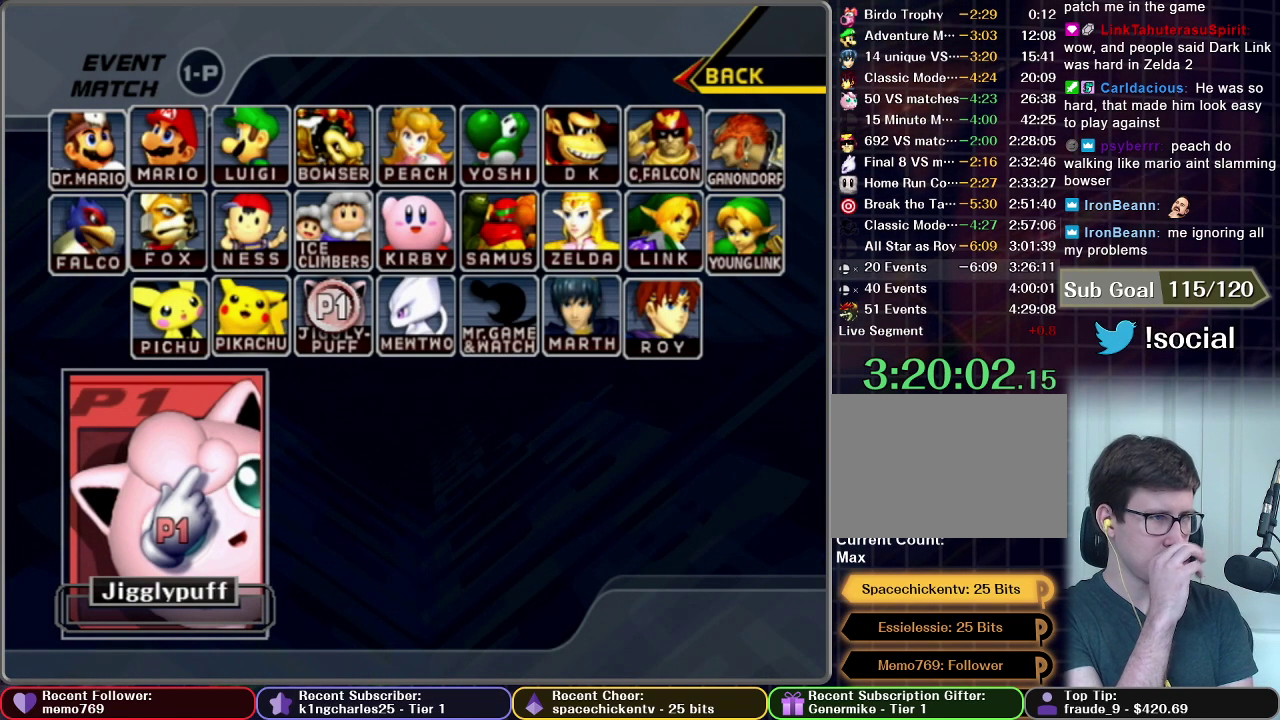
{"buttons": [], "left_stick": "center", "right_stick": "center", "events": []}
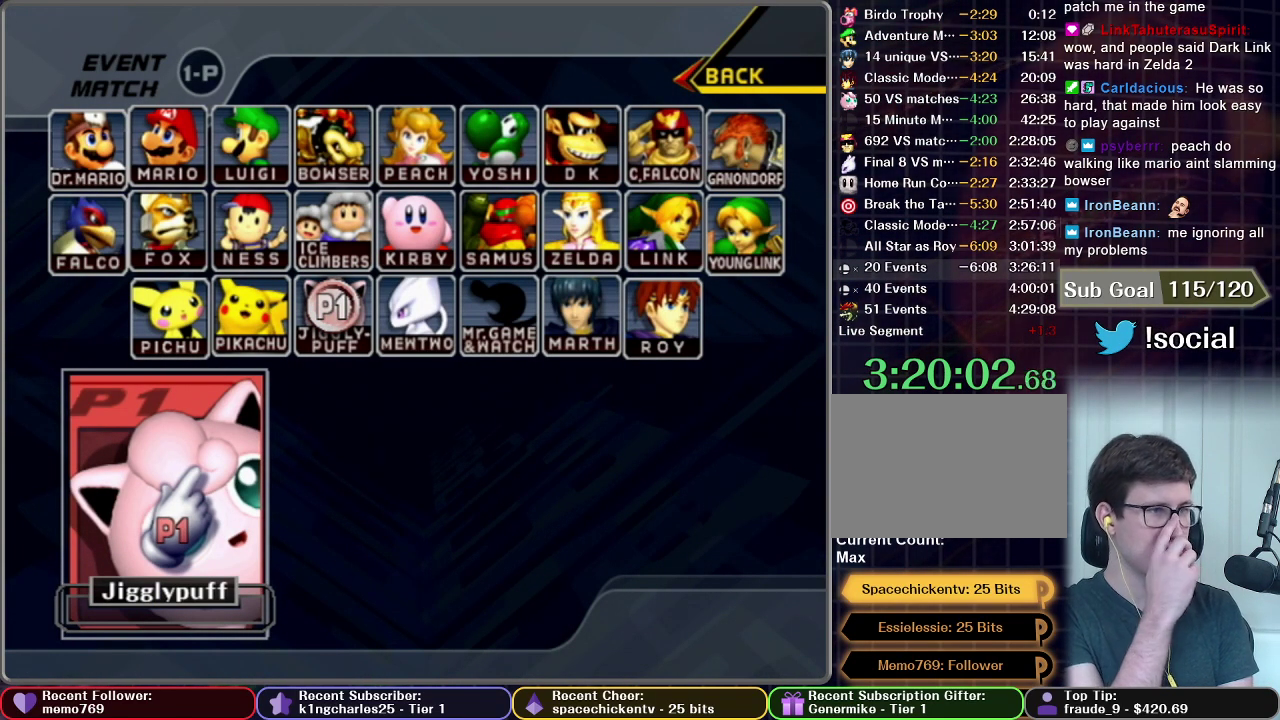
{"buttons": [], "left_stick": "center", "right_stick": "center", "events": []}
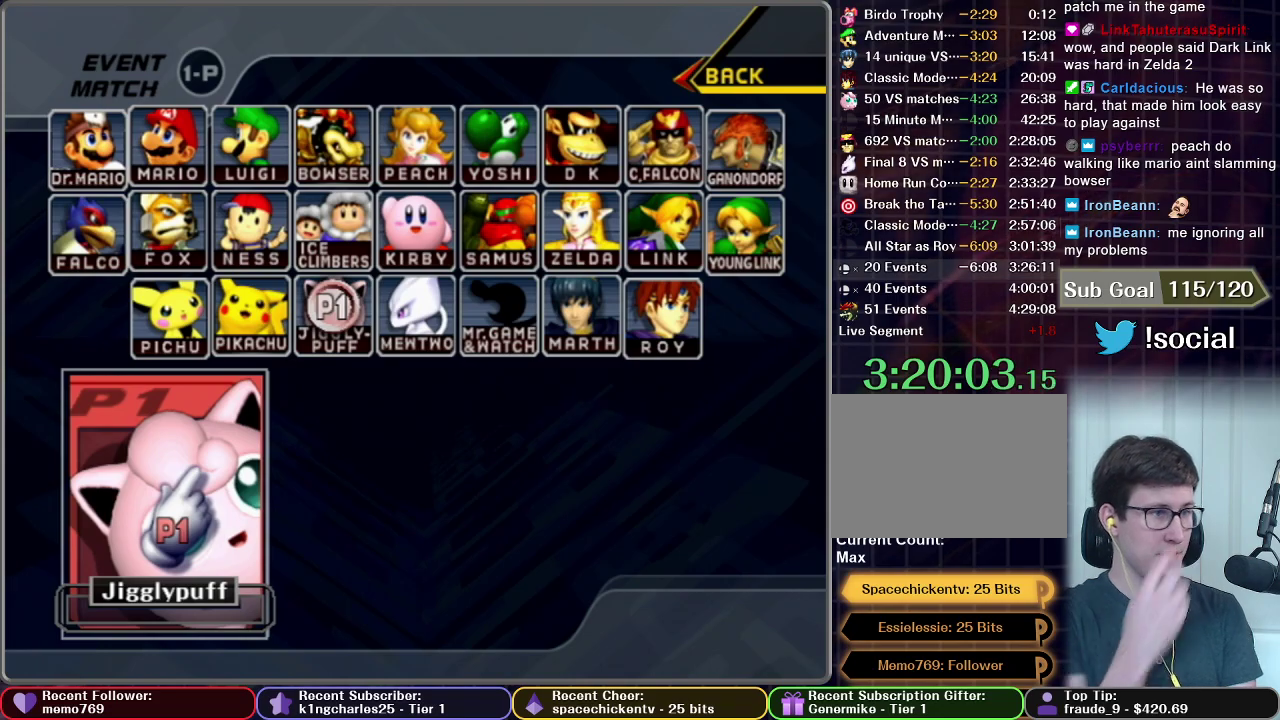
{"buttons": [], "left_stick": "center", "right_stick": "center", "events": []}
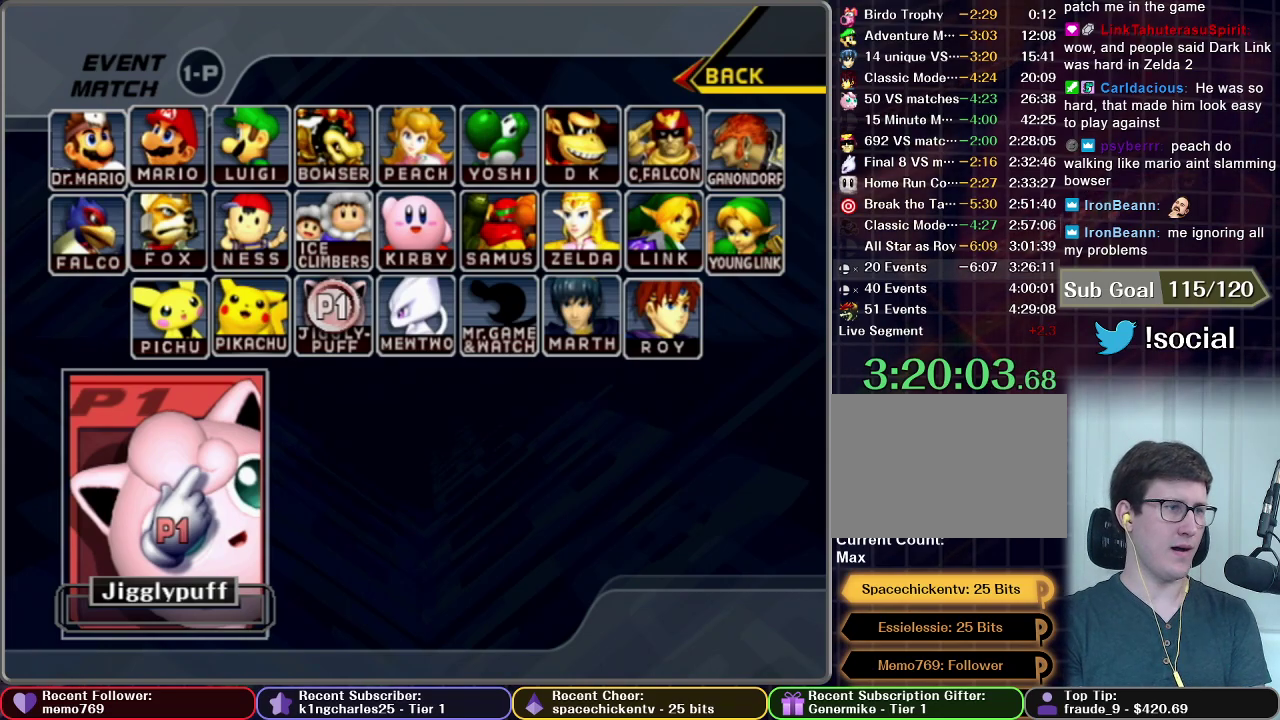
{"buttons": ["A"], "left_stick": "center", "right_stick": "center", "events": [[450, "A", "down"]]}
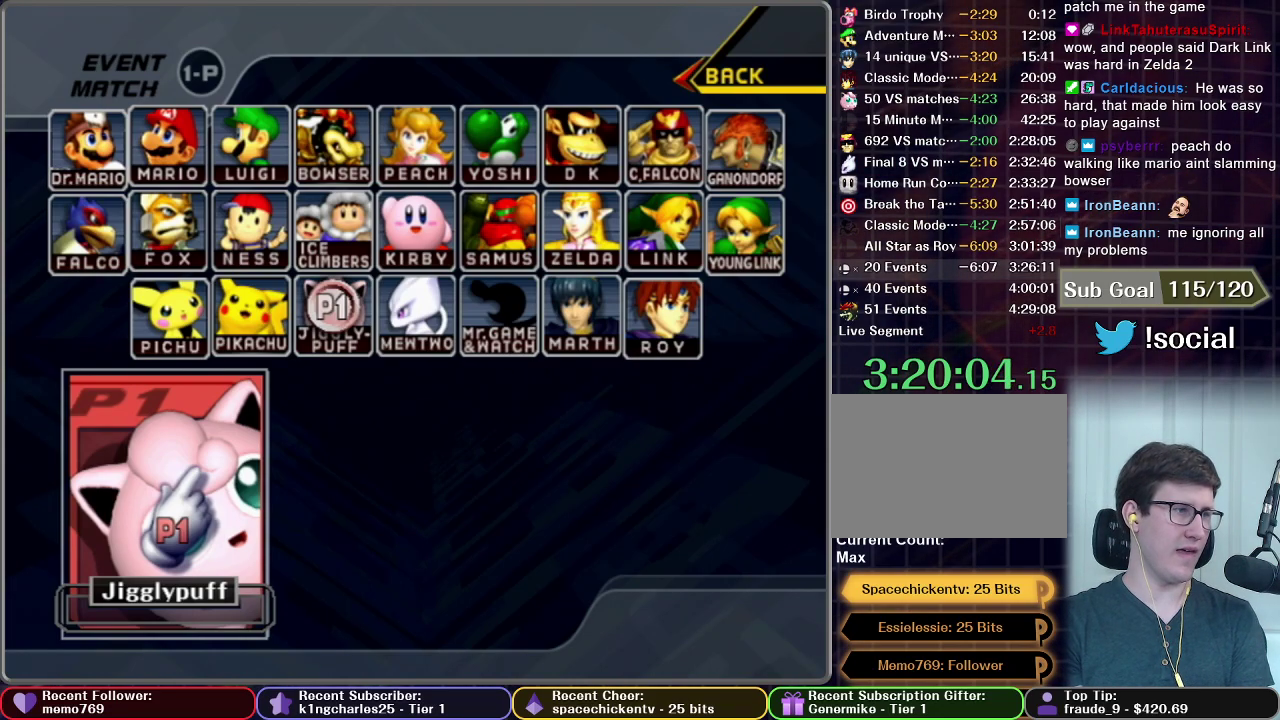
{"buttons": [], "left_stick": "center", "right_stick": "center", "events": [[17, "A", "up"]]}
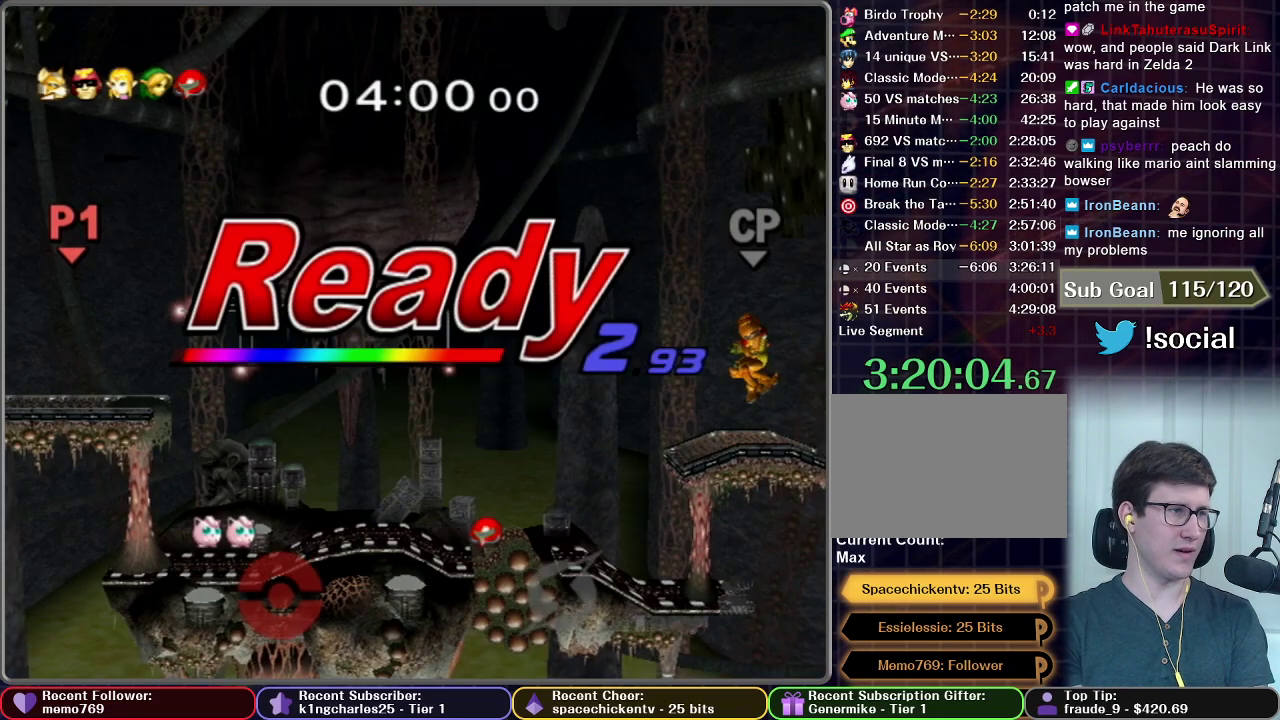
{"buttons": [], "left_stick": "center", "right_stick": "center", "events": []}
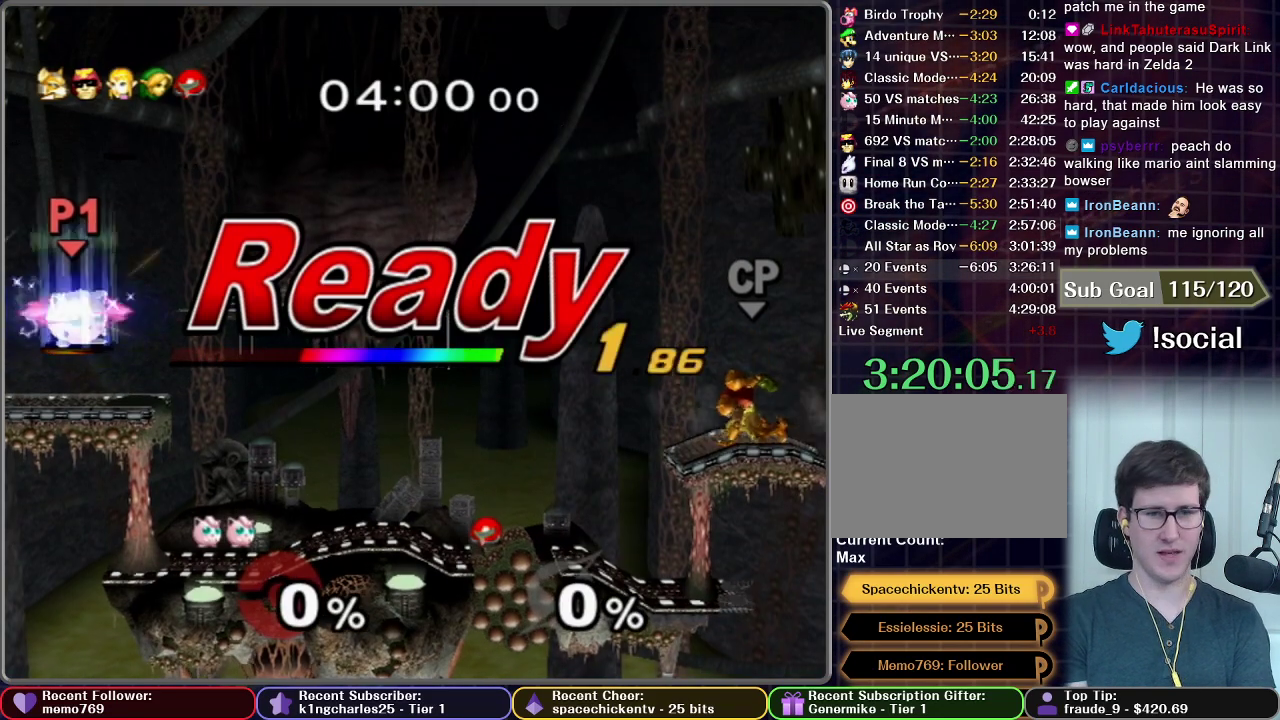
{"buttons": [], "left_stick": "right", "right_stick": "center", "events": [[367, "left_stick", "right"]]}
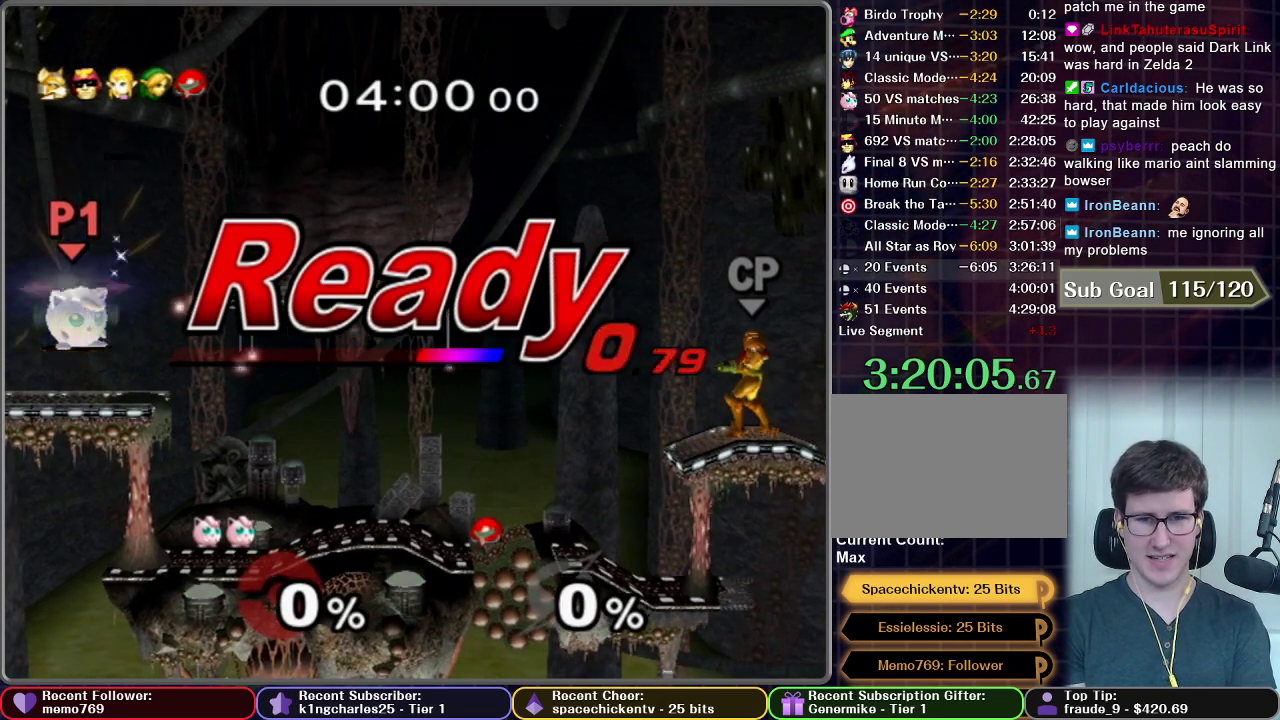
{"buttons": [], "left_stick": "right", "right_stick": "center", "events": [[300, "left_stick", "center"], [483, "left_stick", "right"]]}
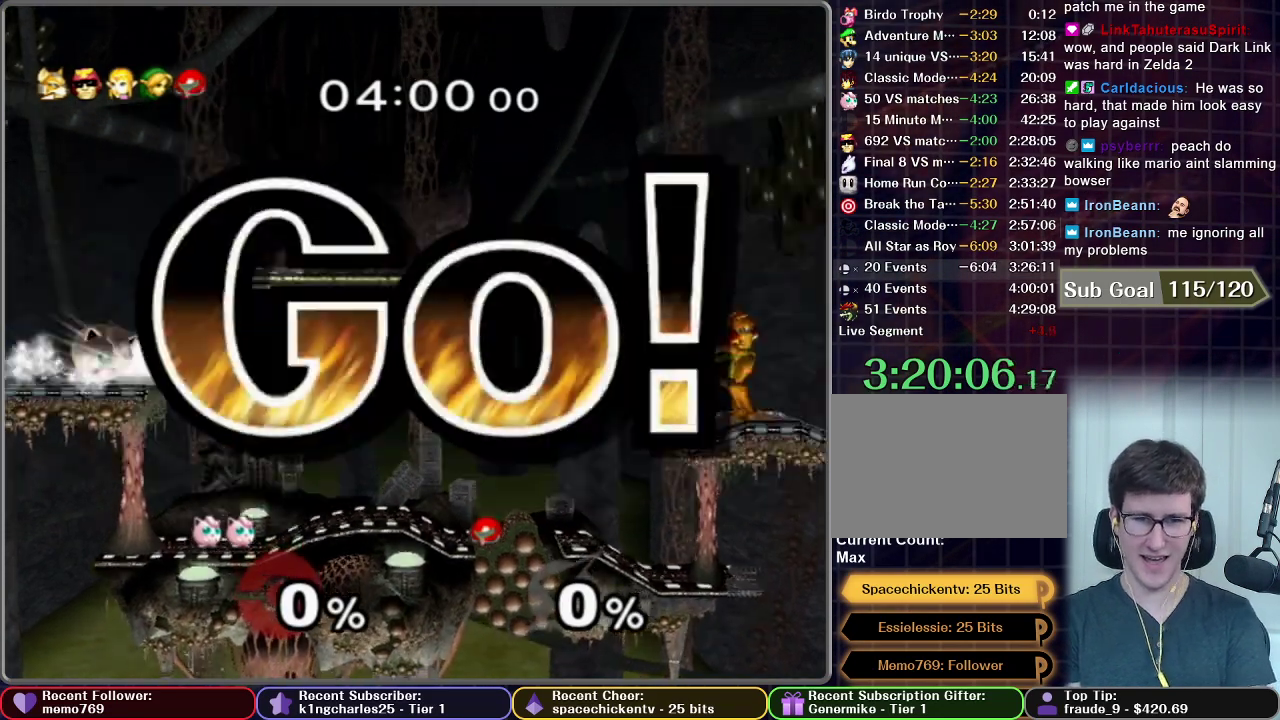
{"buttons": [], "left_stick": "right", "right_stick": "center", "events": [[117, "X", "down"], [217, "X", "up"]]}
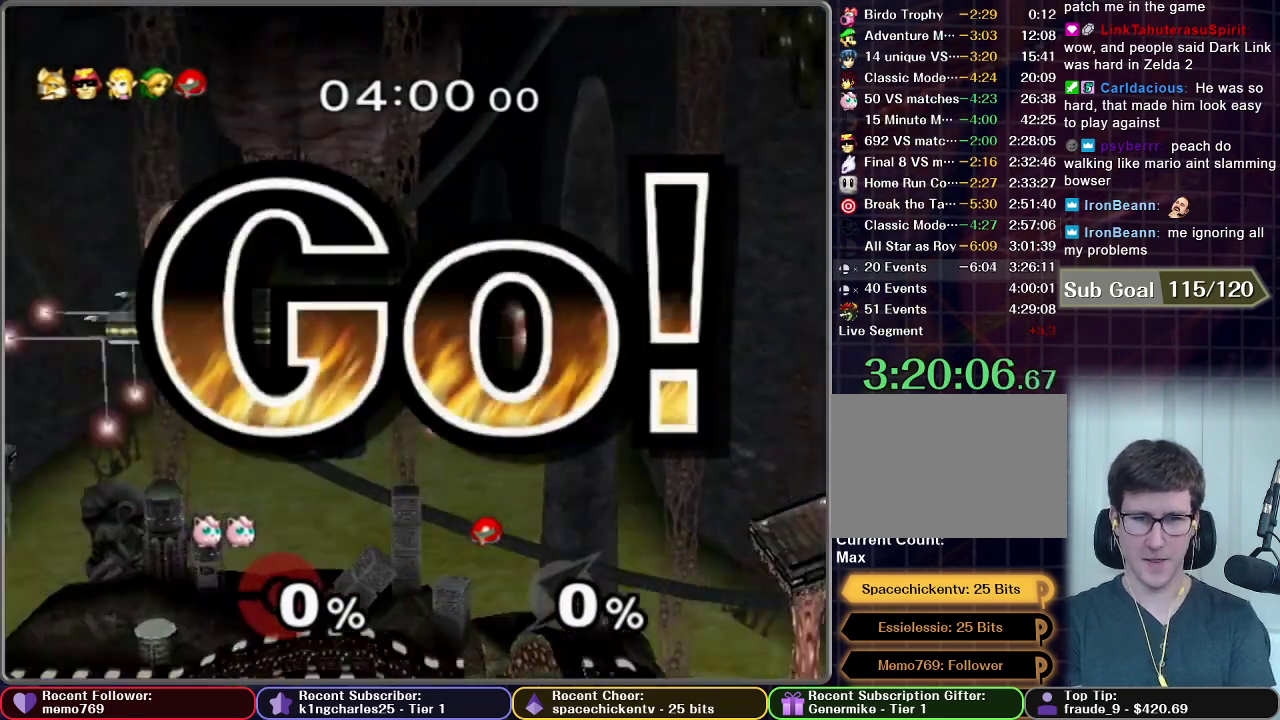
{"buttons": [], "left_stick": "down", "right_stick": "center", "events": [[300, "left_stick", "center"], [500, "left_stick", "down"]]}
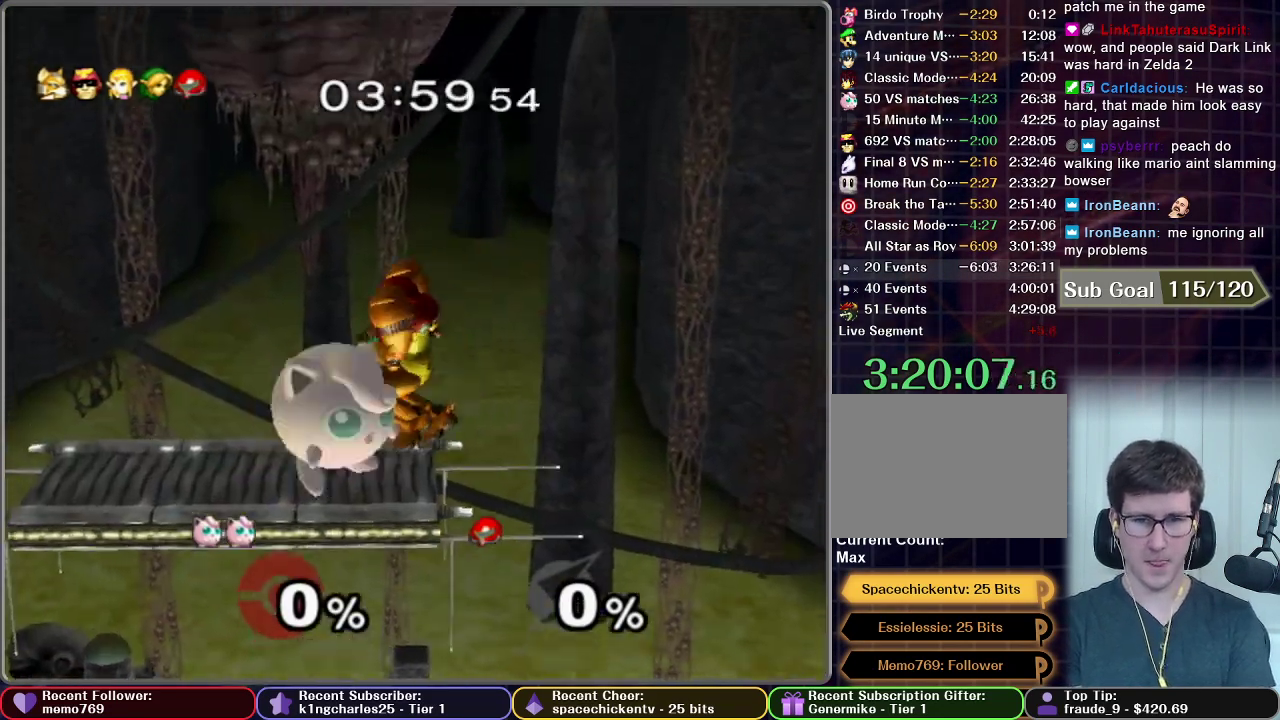
{"buttons": [], "left_stick": "down", "right_stick": "center", "events": [[83, "B", "down"], [150, "B", "up"], [317, "B", "down"], [367, "B", "up"]]}
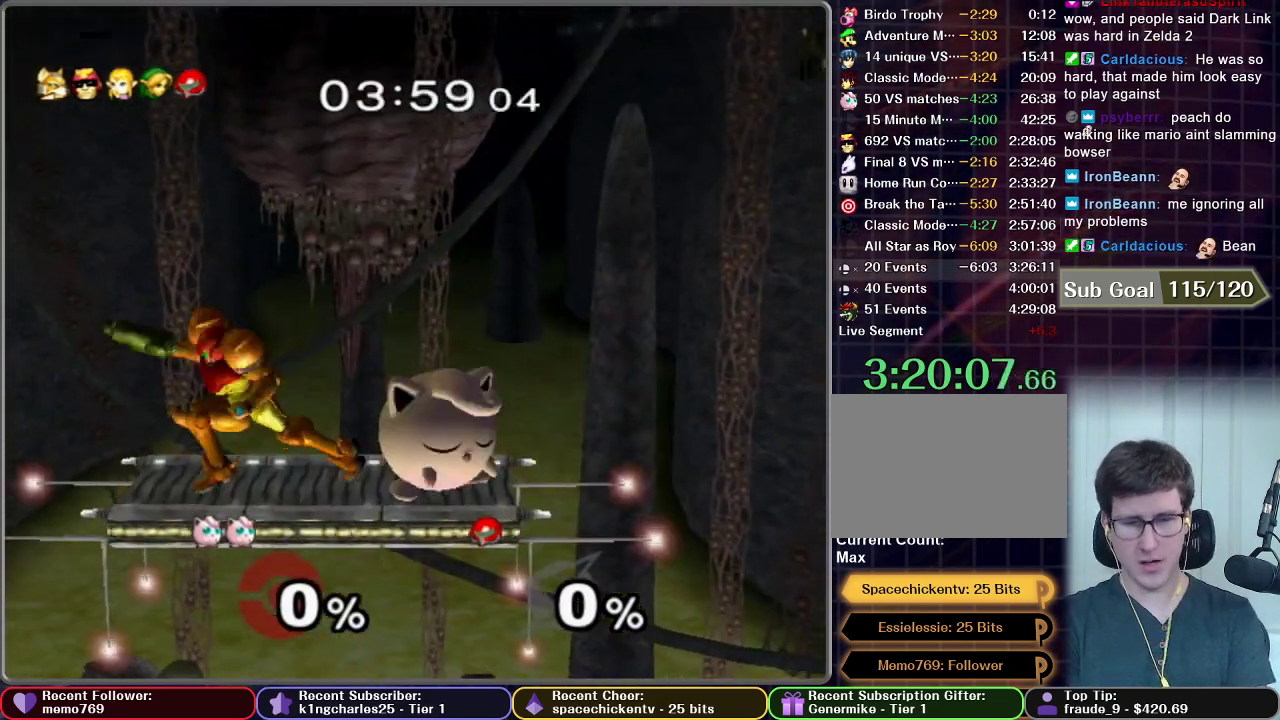
{"buttons": [], "left_stick": "left", "right_stick": "center", "events": [[33, "left_stick", "center"], [267, "left_stick", "left"]]}
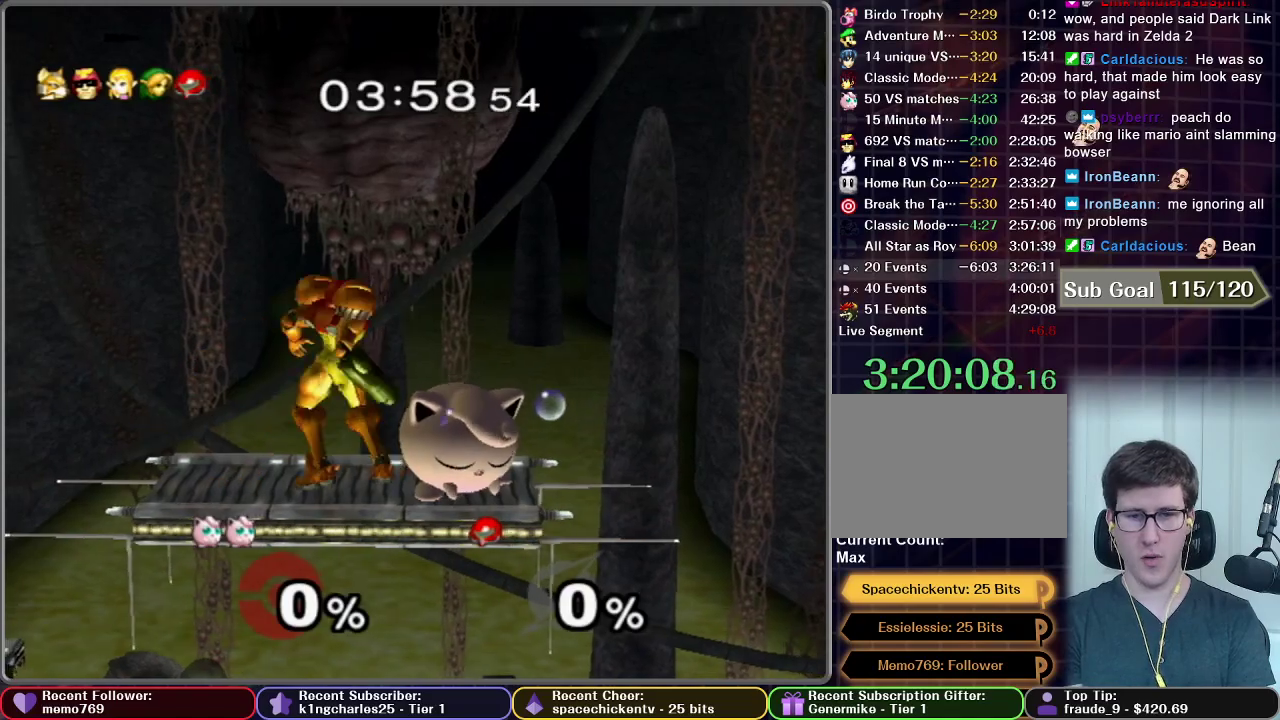
{"buttons": ["A"], "left_stick": "left", "right_stick": "center", "events": [[33, "A", "down"], [83, "A", "up"], [183, "A", "down"], [233, "A", "up"], [317, "A", "down"], [383, "A", "up"], [467, "A", "down"]]}
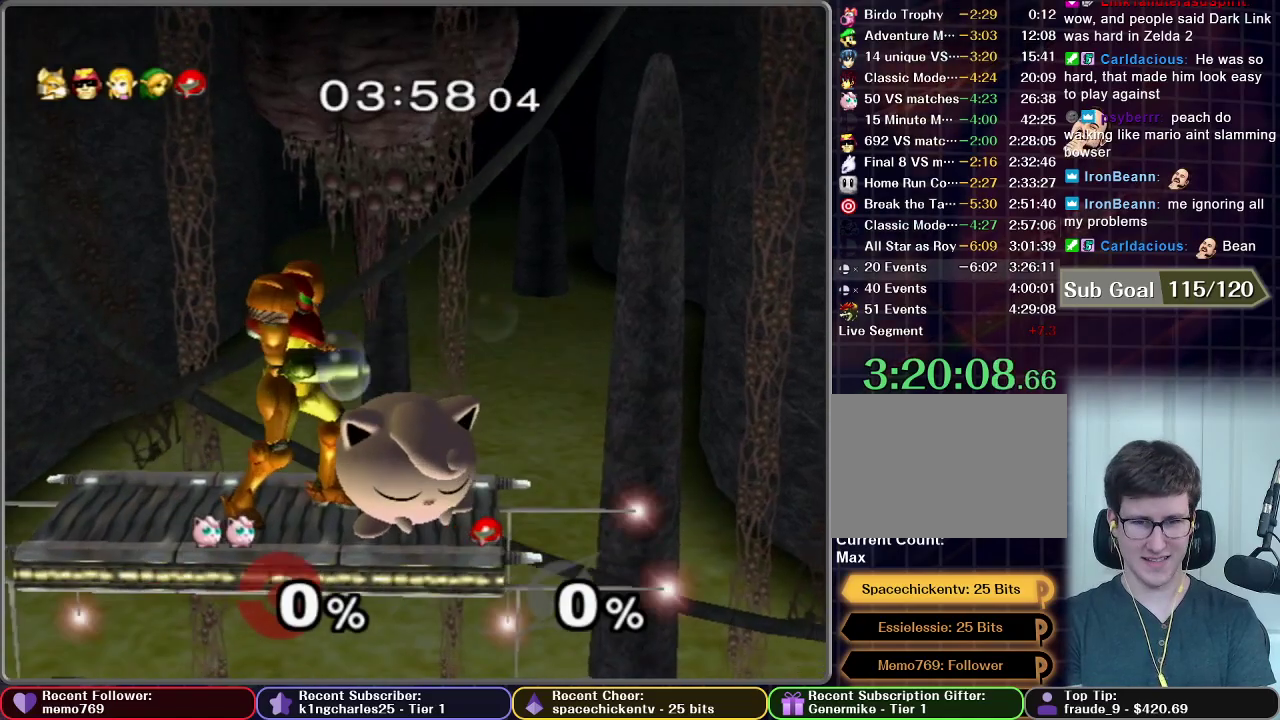
{"buttons": [], "left_stick": "center", "right_stick": "center", "events": [[33, "A", "up"], [117, "A", "down"], [167, "A", "up"], [483, "left_stick", "center"]]}
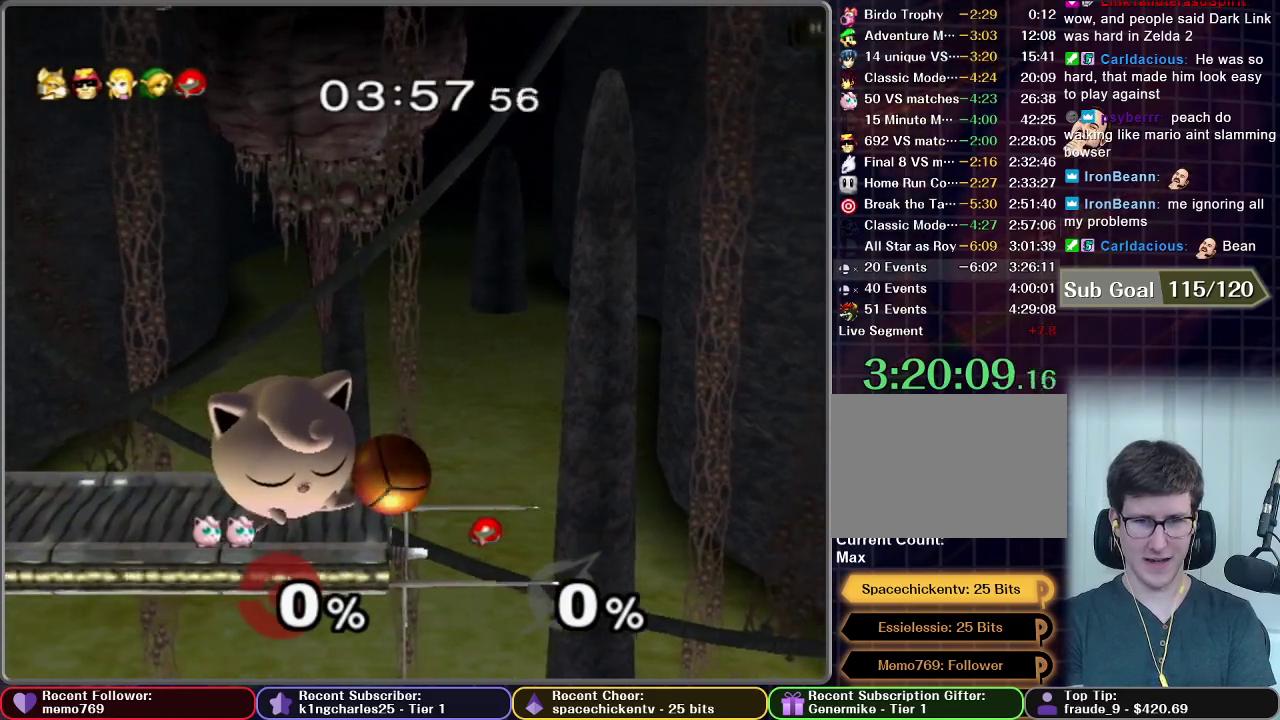
{"buttons": [], "left_stick": "right", "right_stick": "center", "events": [[50, "left_stick", "right"], [183, "X", "down"], [283, "X", "up"]]}
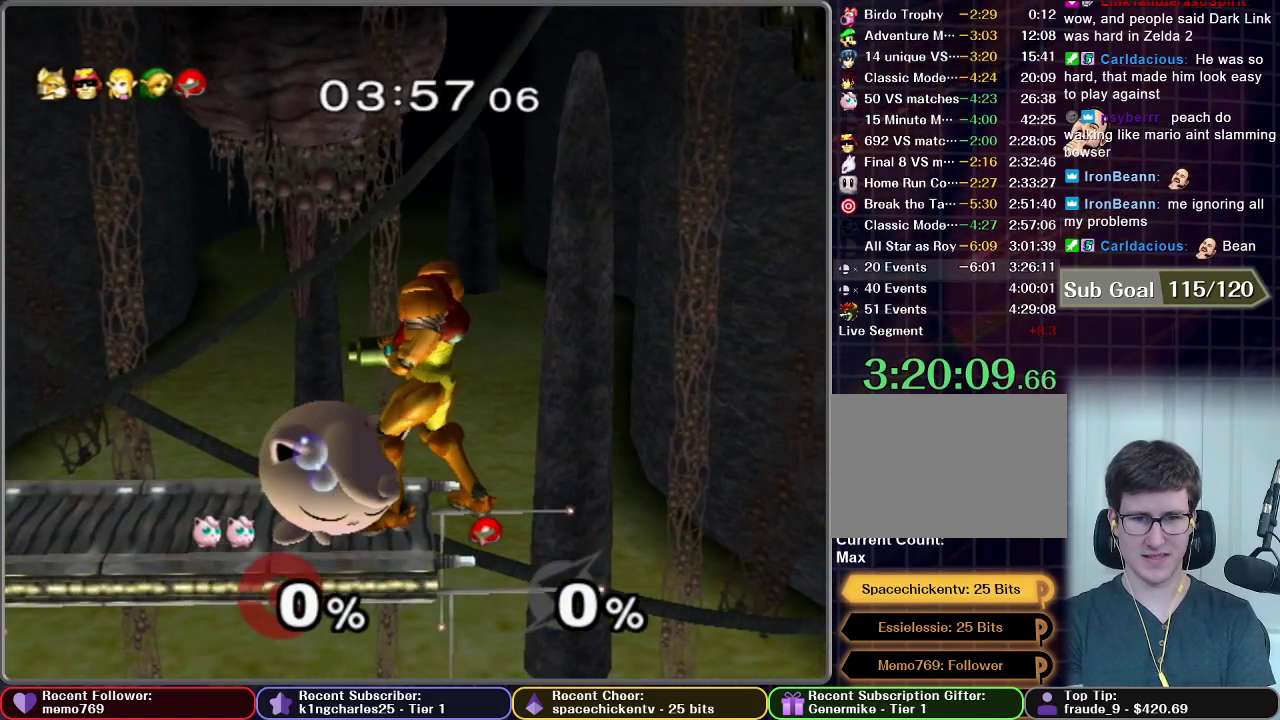
{"buttons": [], "left_stick": "right", "right_stick": "center", "events": []}
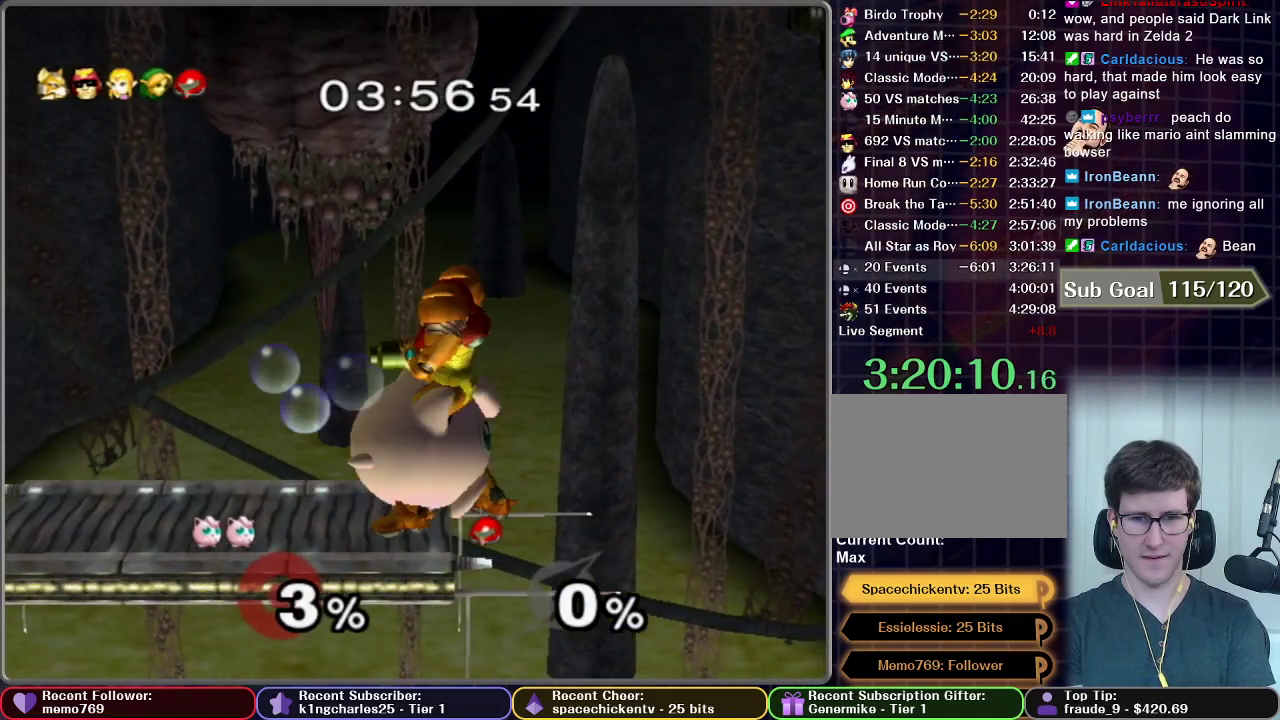
{"buttons": ["B"], "left_stick": "down", "right_stick": "center", "events": [[83, "X", "down"], [117, "left_stick", "down"], [133, "X", "up"], [200, "B", "down"], [333, "B", "up"], [383, "B", "down"]]}
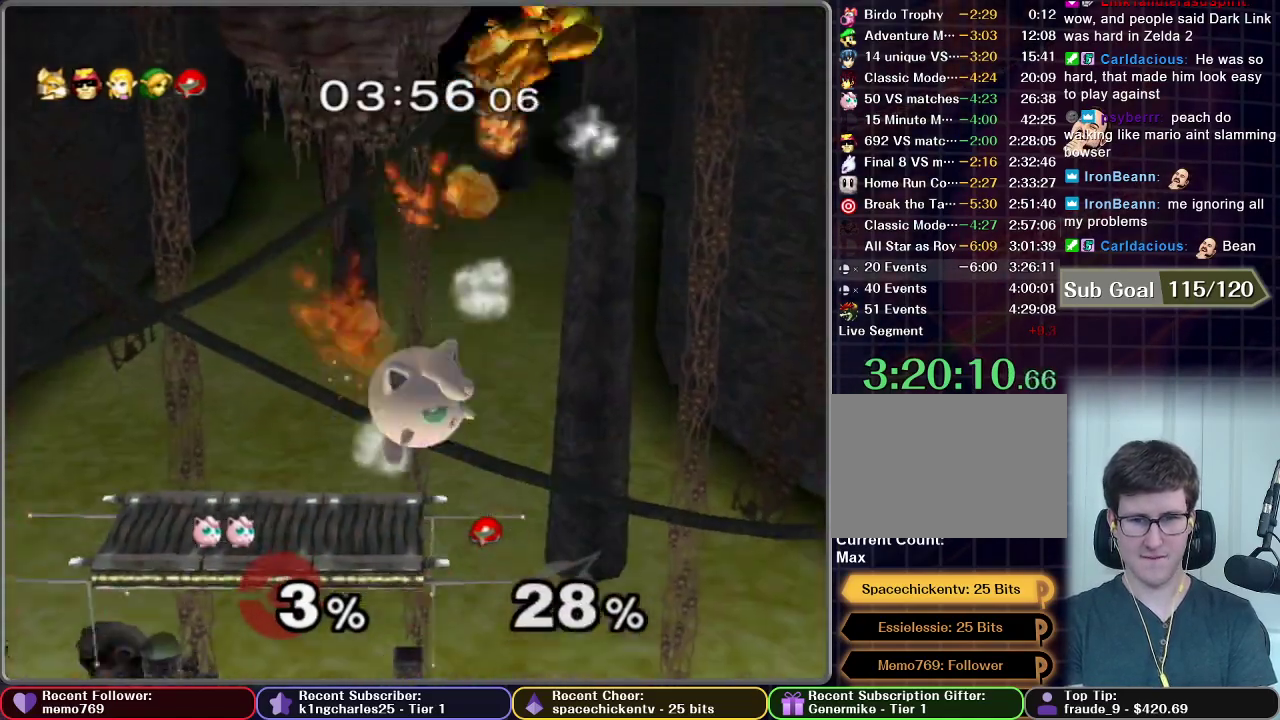
{"buttons": ["B"], "left_stick": "center", "right_stick": "center", "events": [[217, "left_stick", "center"]]}
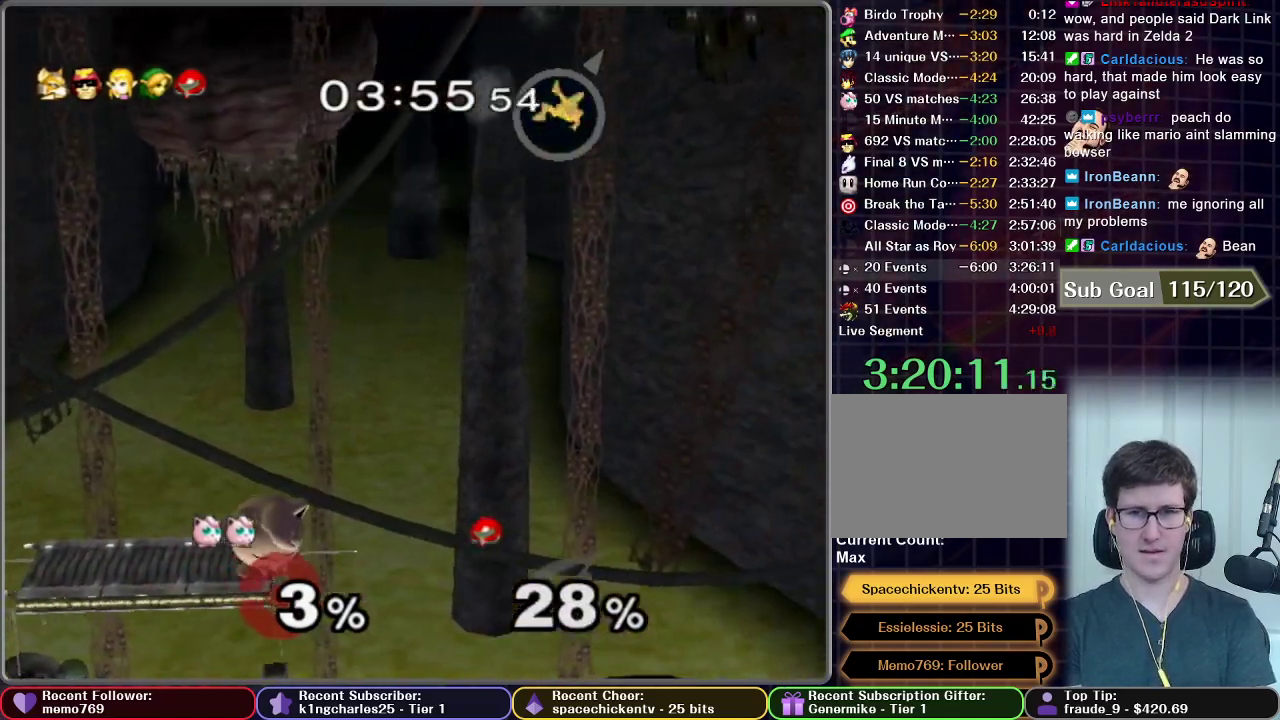
{"buttons": ["B"], "left_stick": "center", "right_stick": "center", "events": []}